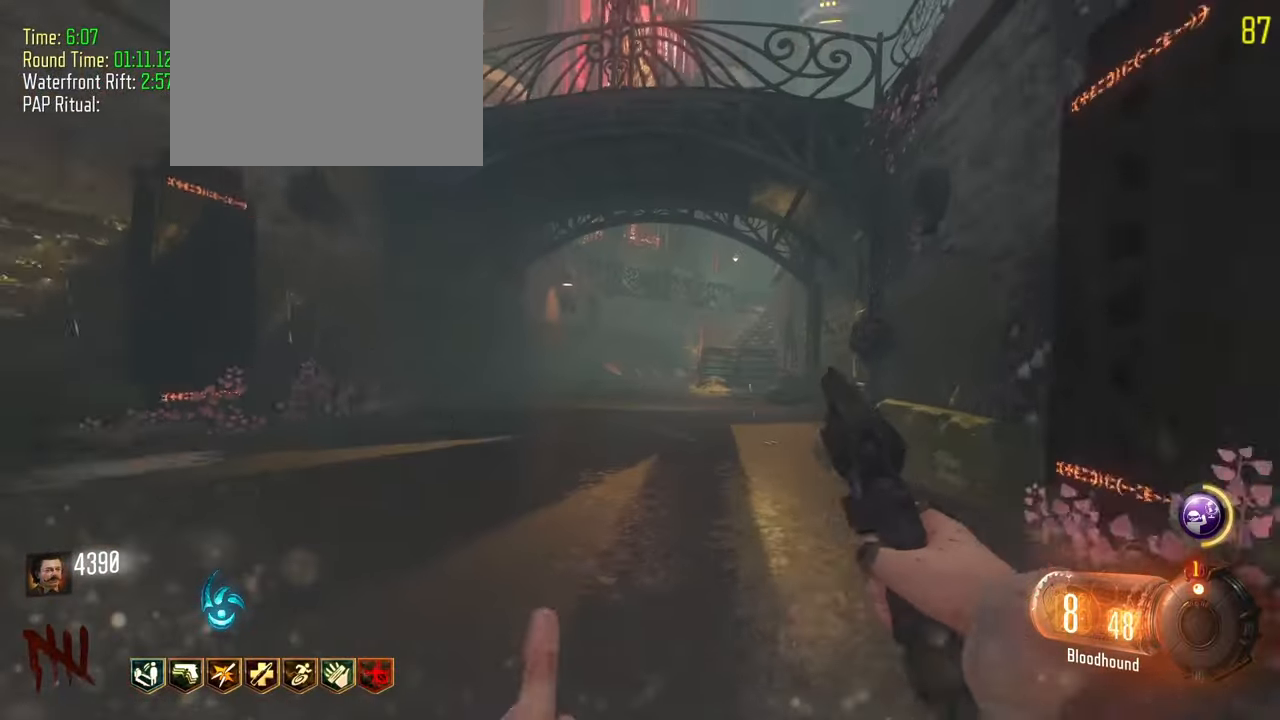
Gameplay with keyboard and mouse; each line is a JSON object with the keys held at the frame after it. "events" lists presses ("down") and releases ("up") of "1", "2", "3", "4", "5", "a", "alt", "c", "caps_lock", "ctrl", "d", "e", "f", "g", "q", "r", "s", "shift", "t", "tab", "v", "w", "x" and "z" between this image and that frame as [ms after this image, input, new state], when the widget could be followed in between. No other keys are recorded. Mouse buttons are not recorded. Not read: mouse_move.
{"keys": ["shift", "w"], "events": [[150, "d", "down"], [233, "d", "up"]]}
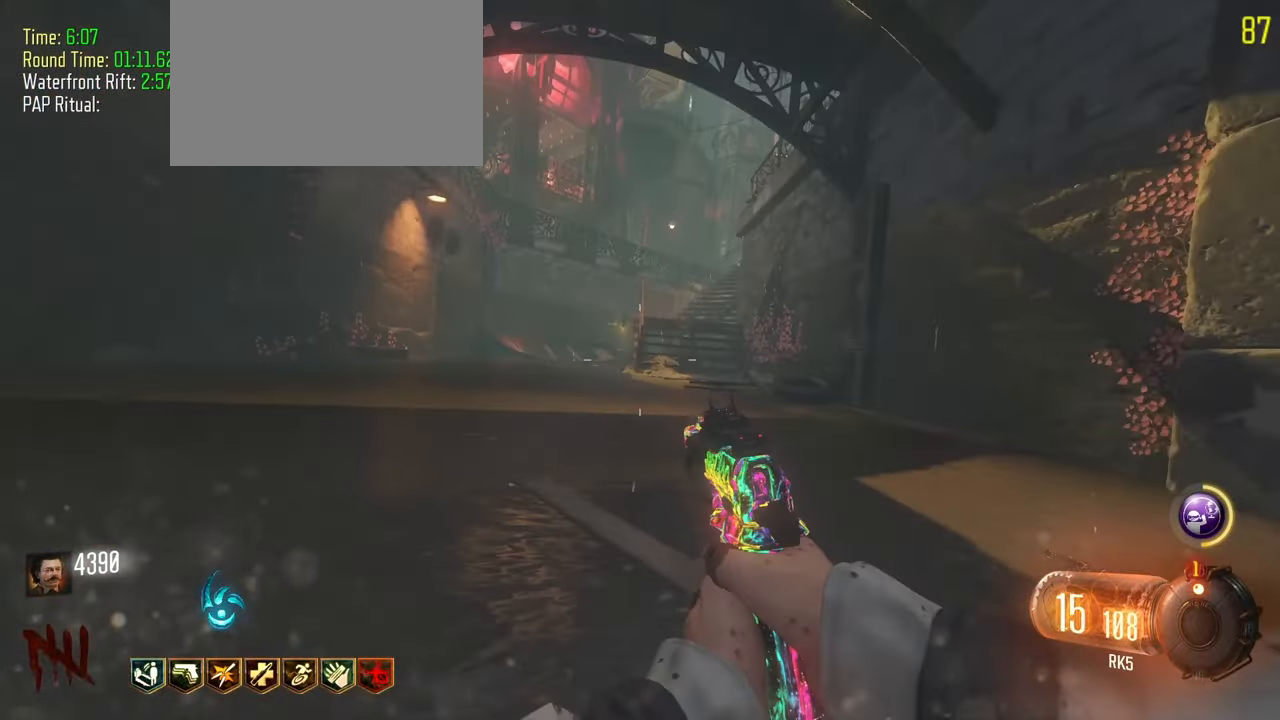
{"keys": ["shift", "w"], "events": []}
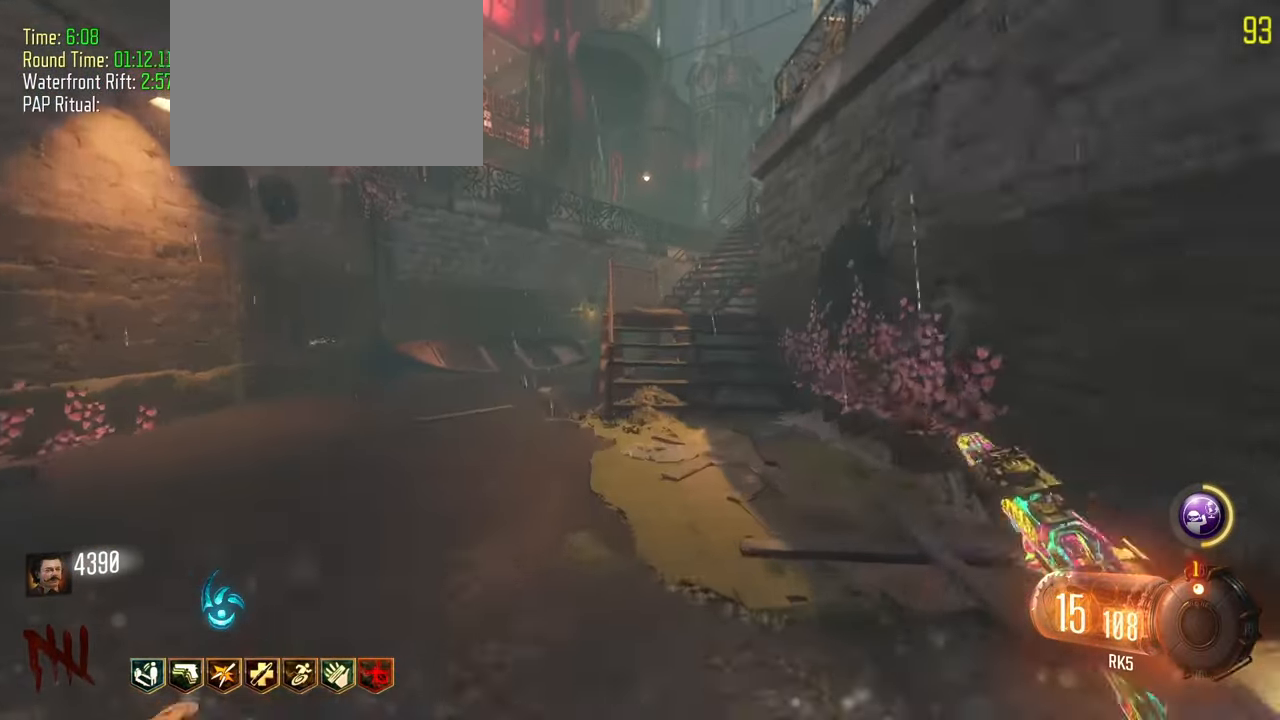
{"keys": ["shift", "w"], "events": [[183, "d", "down"], [217, "d", "up"]]}
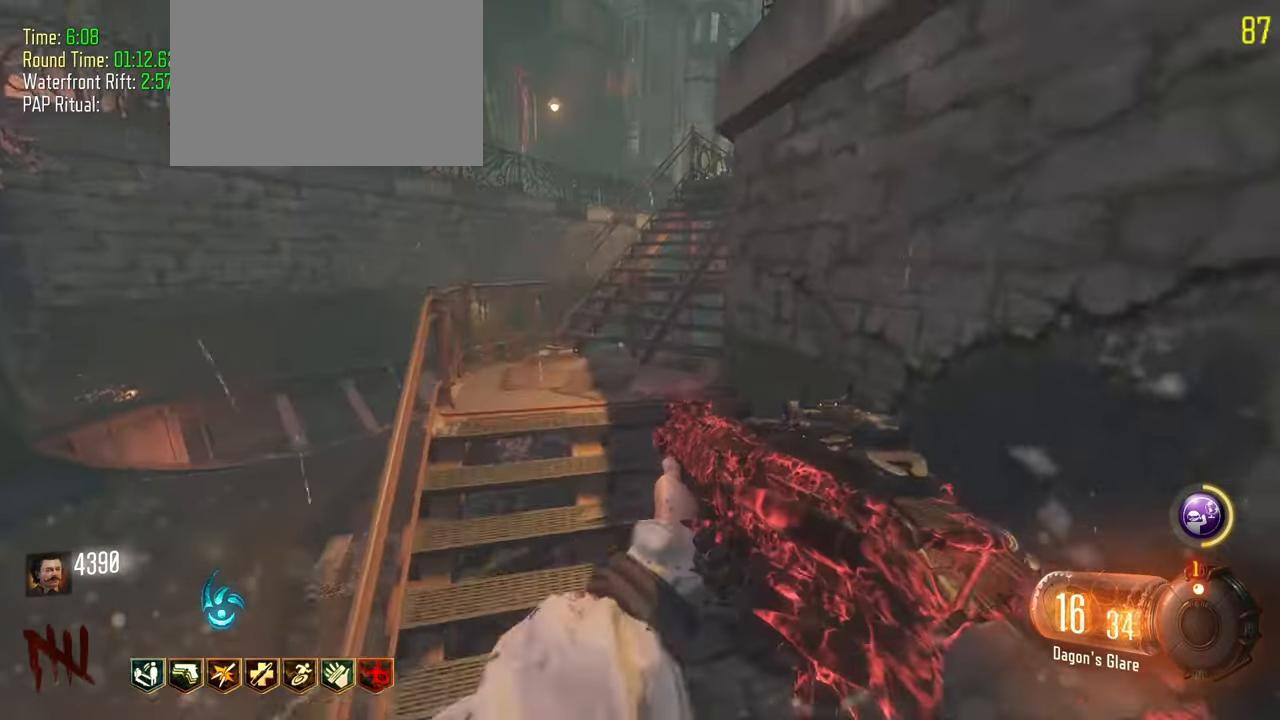
{"keys": ["shift", "w"], "events": [[100, "a", "down"], [333, "a", "up"]]}
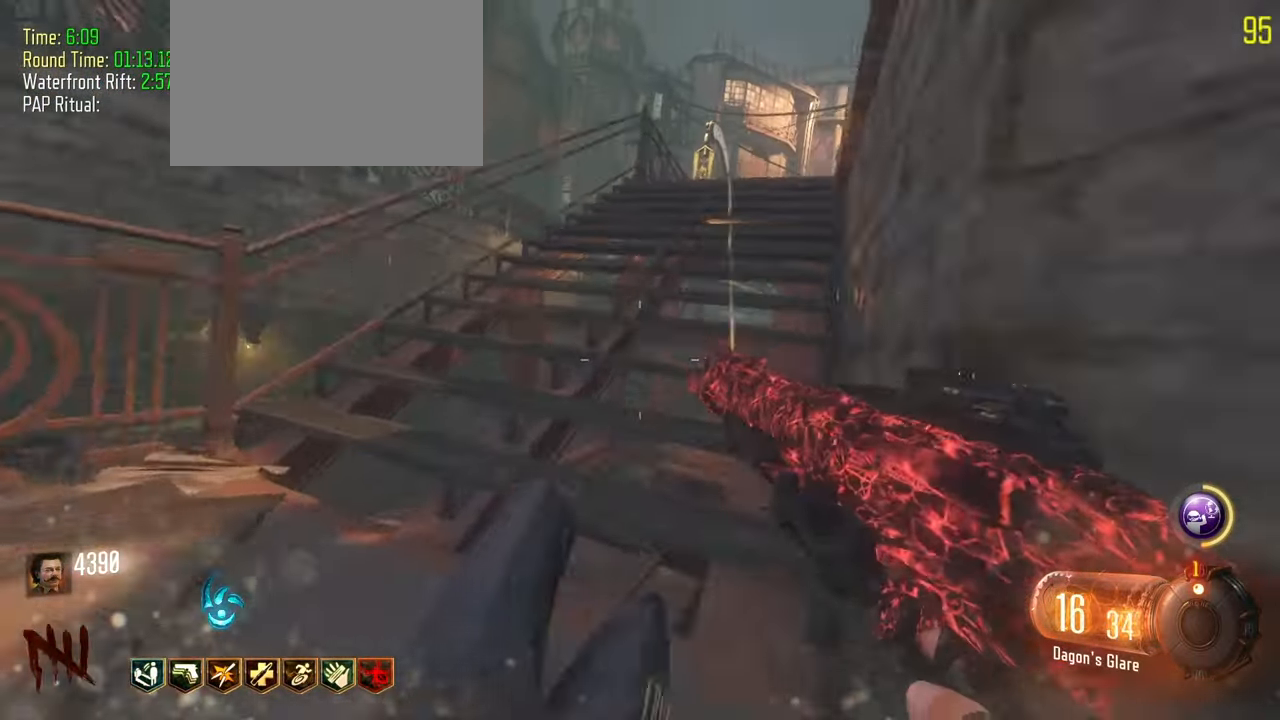
{"keys": ["shift", "w"], "events": [[67, "shift", "up"], [200, "shift", "down"]]}
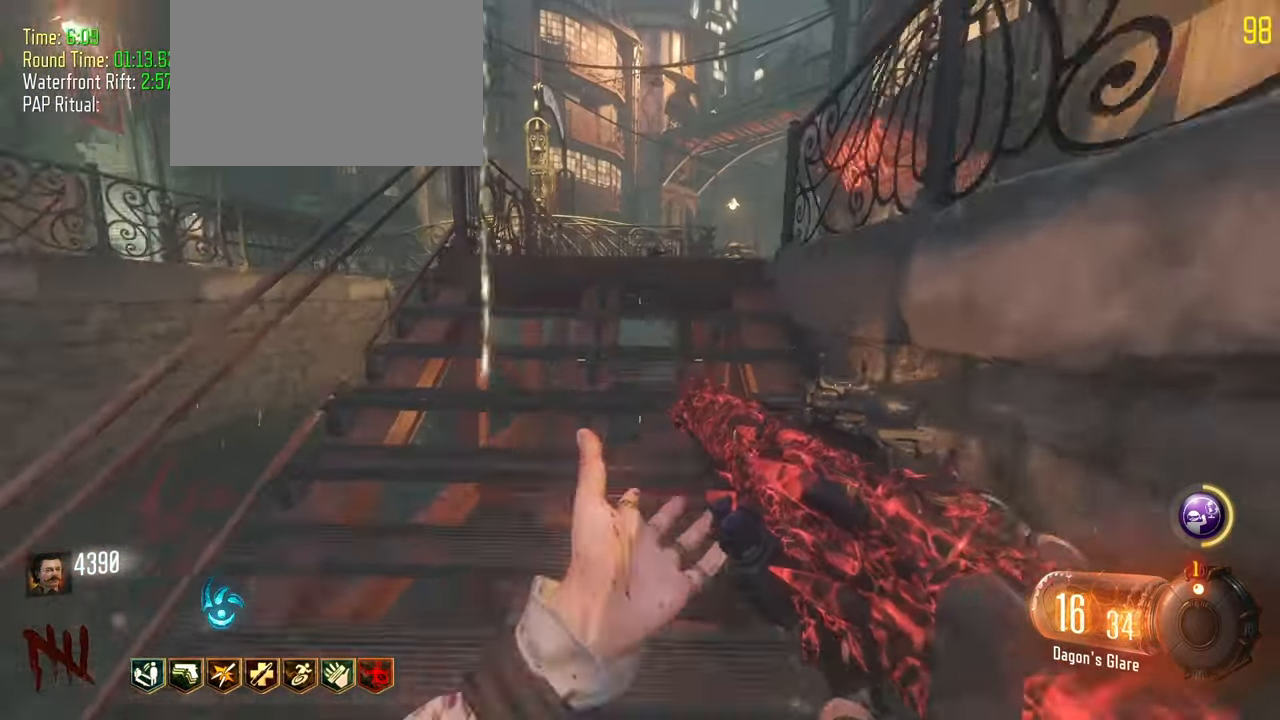
{"keys": ["shift", "w"], "events": []}
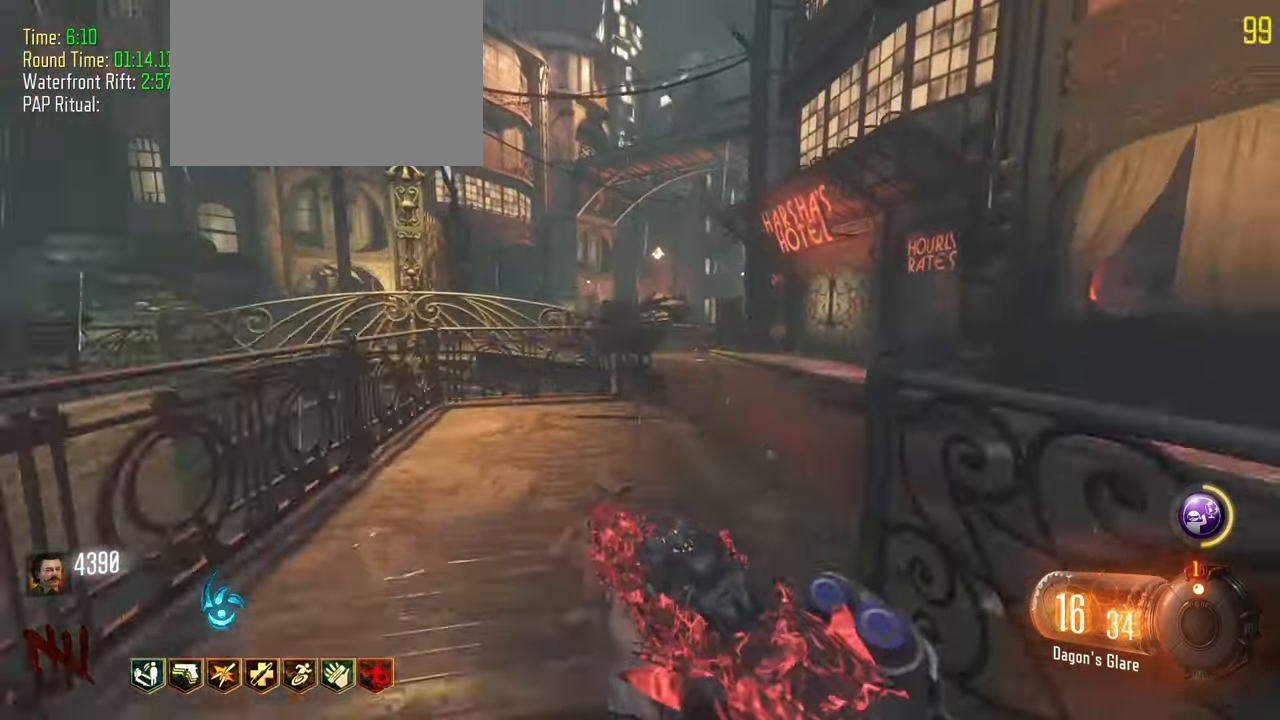
{"keys": ["shift", "w"], "events": [[183, "d", "down"], [467, "d", "up"]]}
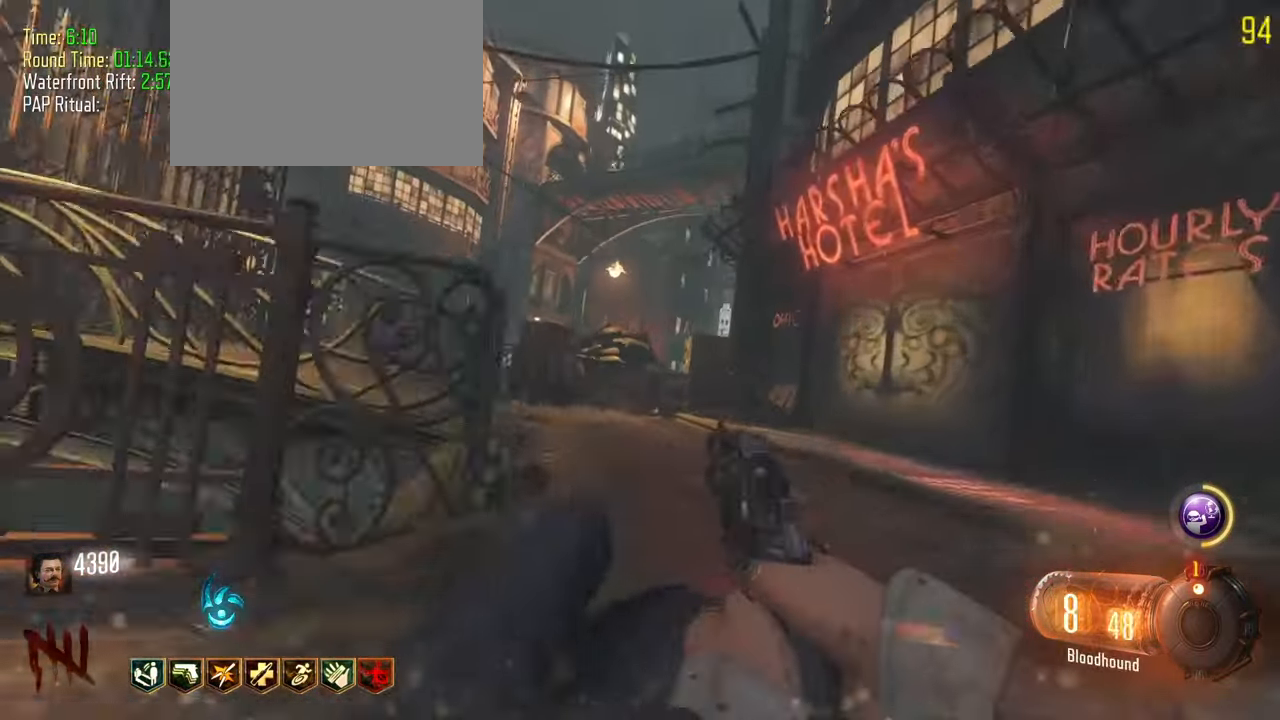
{"keys": ["shift", "w"], "events": []}
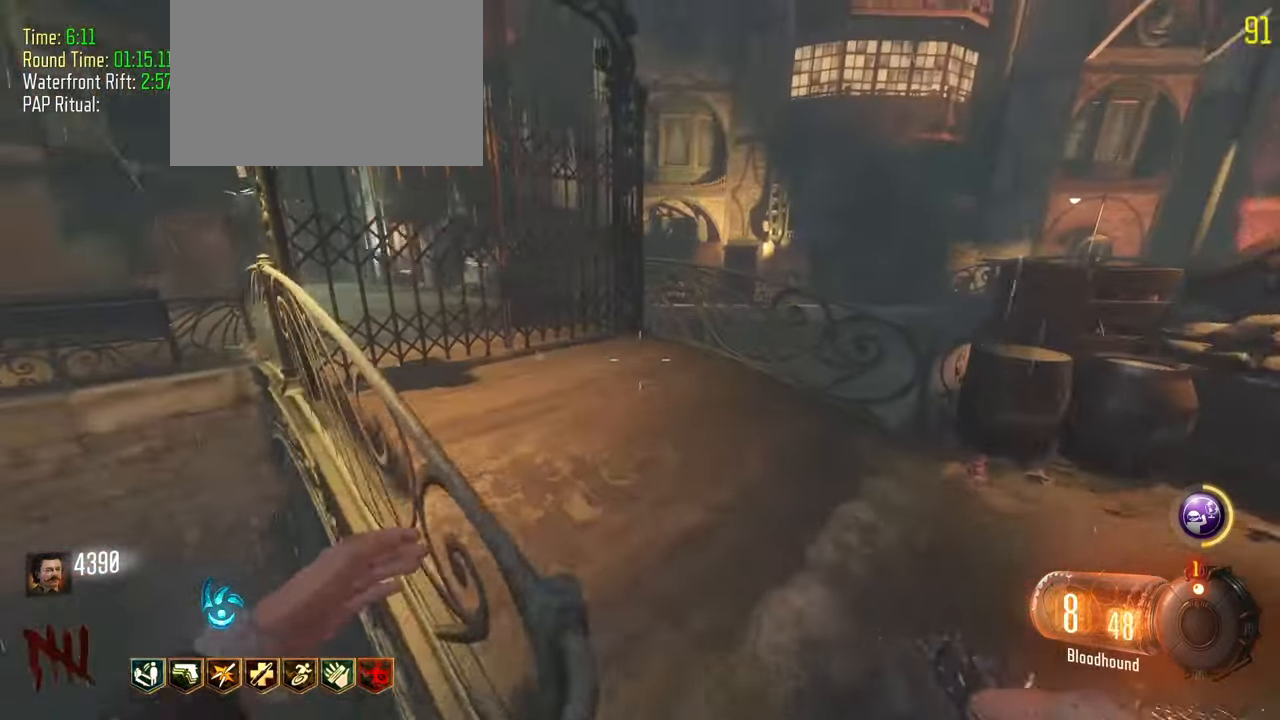
{"keys": ["f", "shift", "w"], "events": [[417, "f", "down"]]}
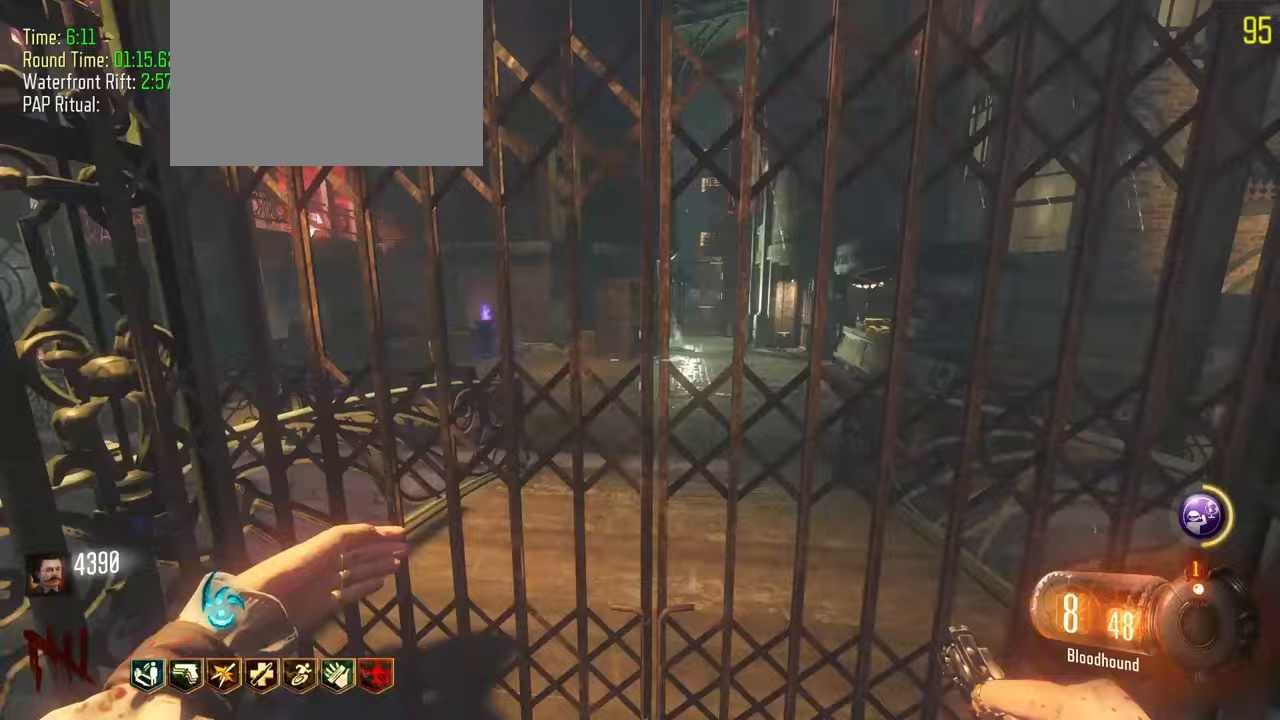
{"keys": ["shift", "w"]}
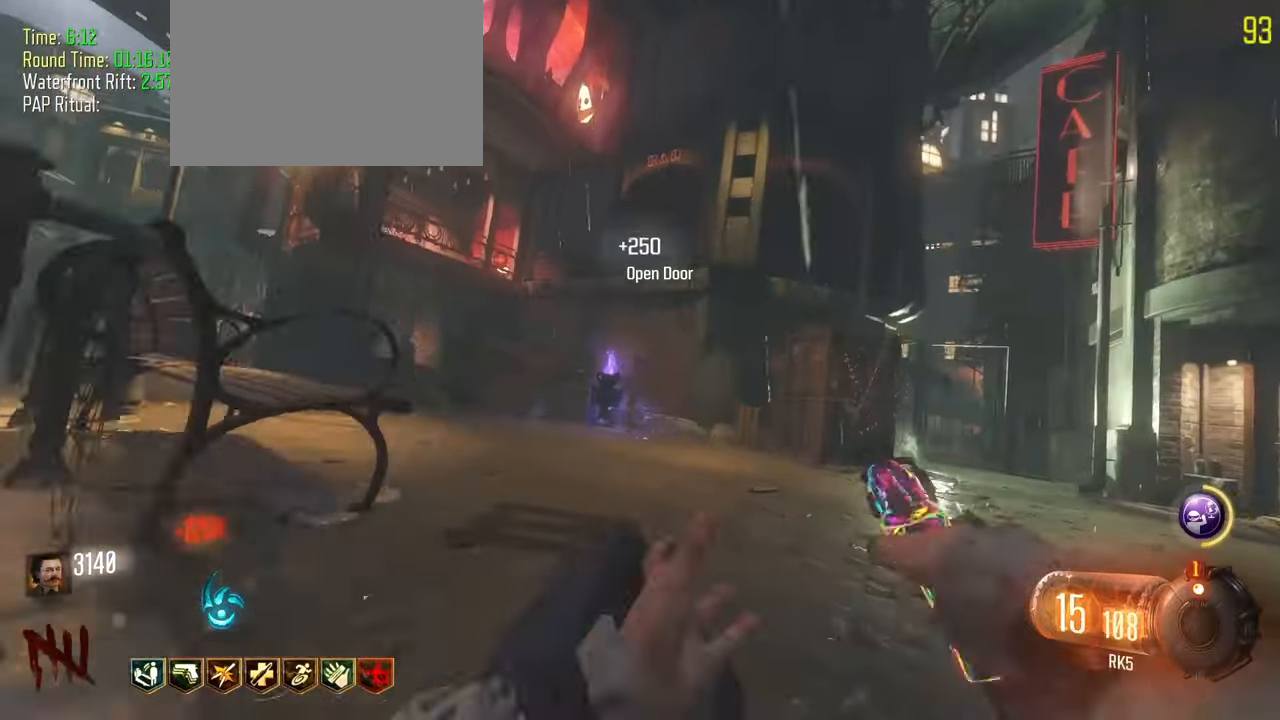
{"keys": ["w"]}